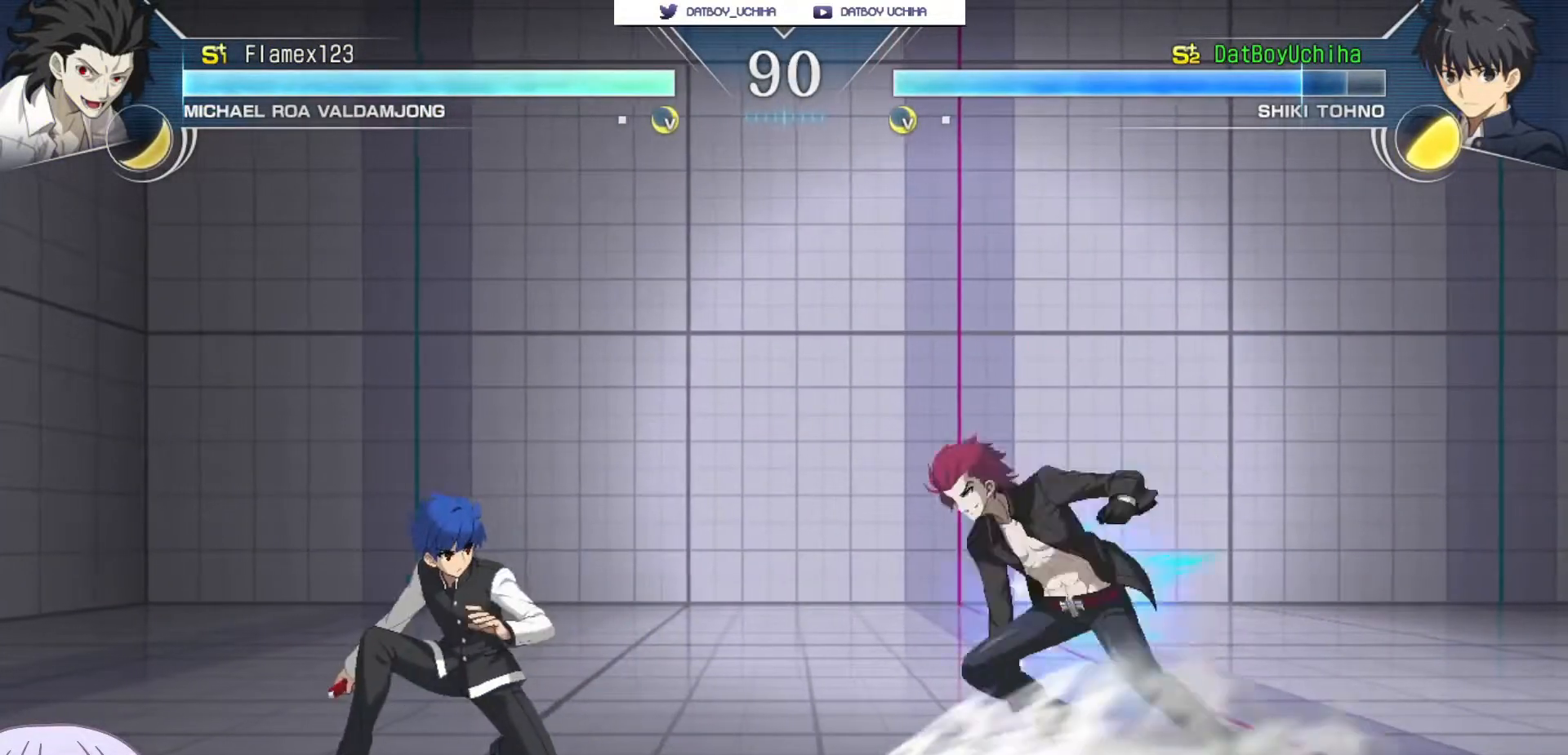
Gameplay with a controller (arcade stick); each line is a JSON object with the inputs held at the frame after it (dt_ms = milliseconds from this image to that frame). "events" lists button and stick changes between this image and that frame as [ms after this image, input, new state], when the widget could be followed in between. Not read: L3 R3.
{"dt_ms": 500, "buttons": [], "left_stick": "center", "events": [[200, "left_stick", "up"], [233, "SQUARE", "down"], [283, "SQUARE", "up"], [367, "left_stick", "center"]]}
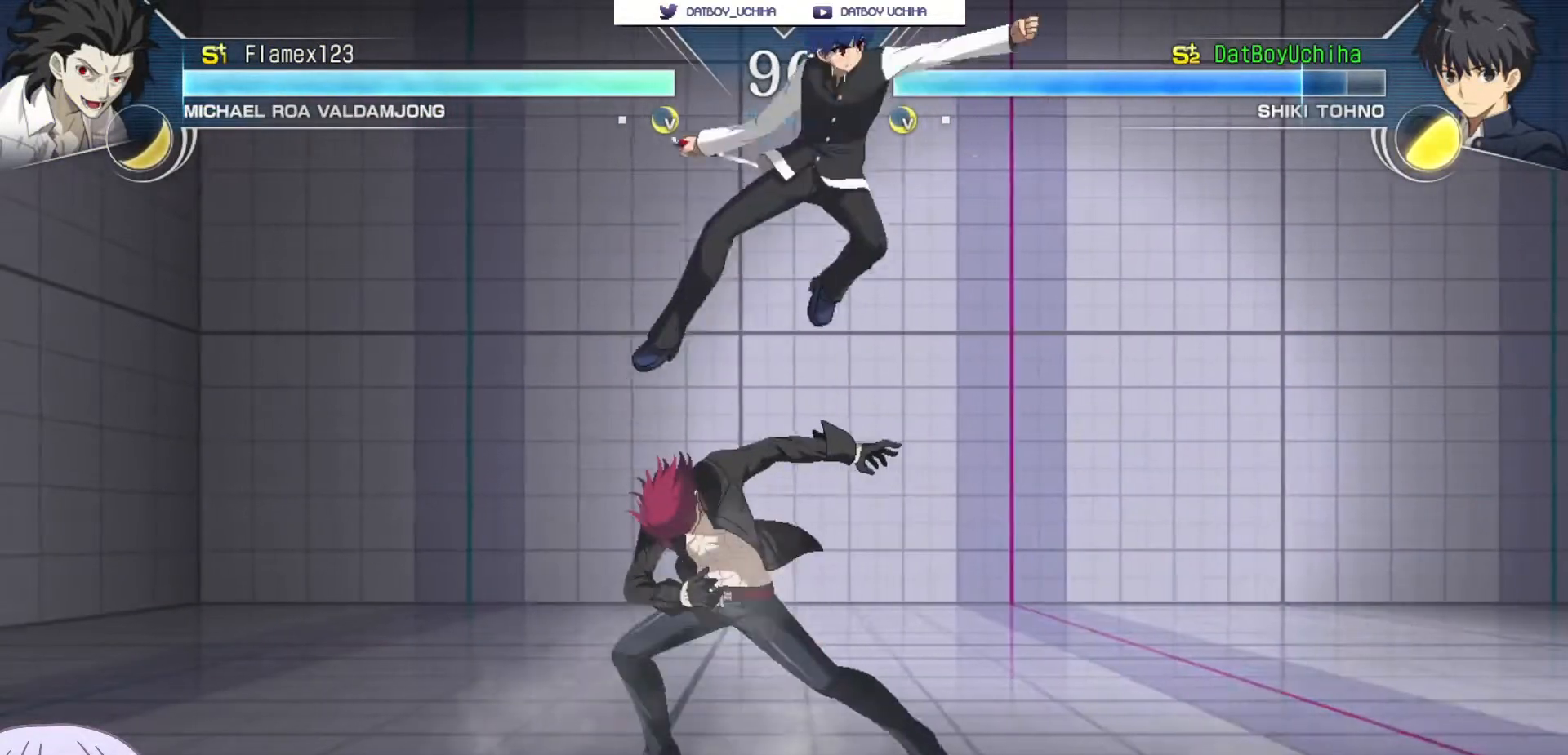
{"dt_ms": 500, "buttons": ["CIRCLE"], "left_stick": "right", "events": [[150, "left_stick", "up-left"], [350, "left_stick", "right"], [383, "CIRCLE", "down"]]}
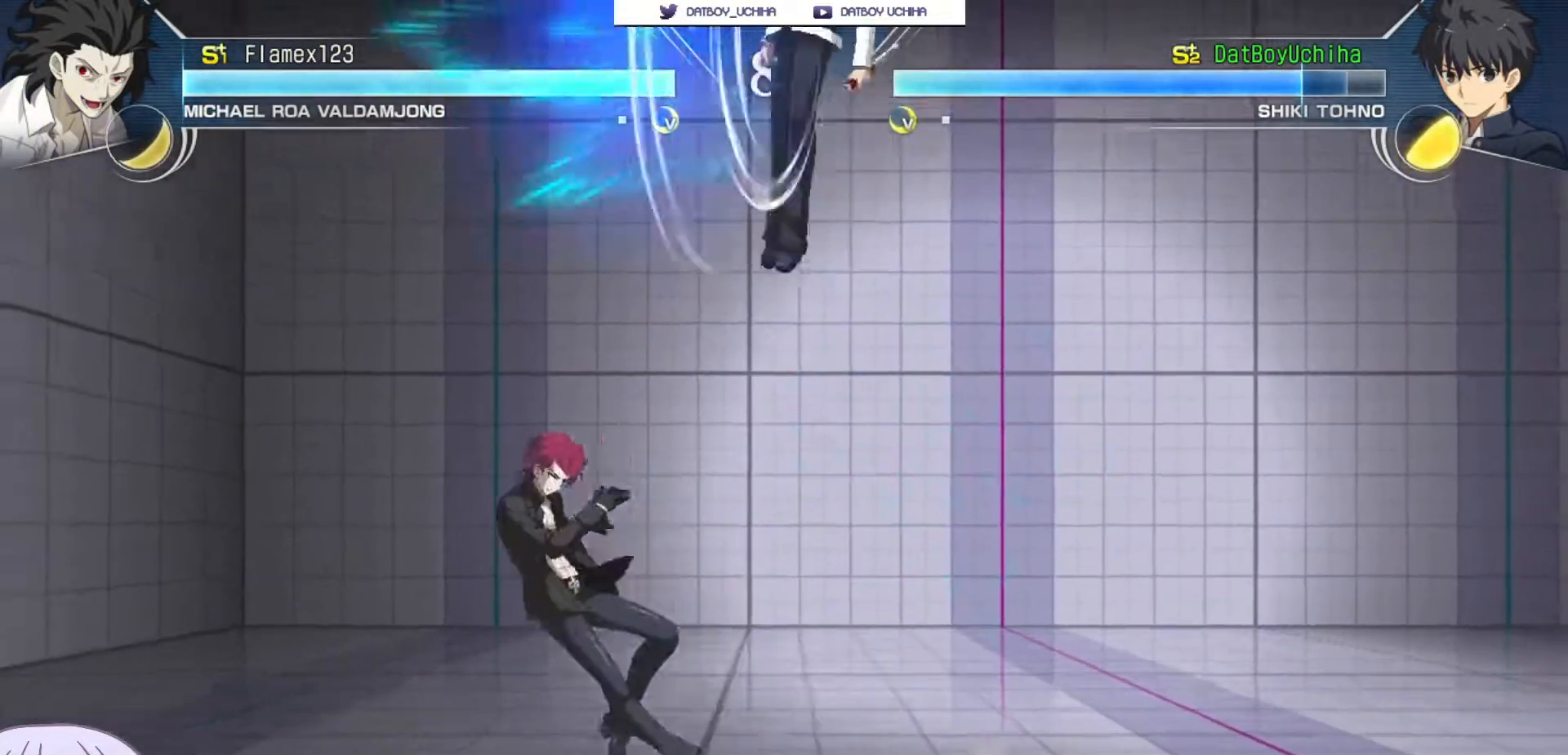
{"dt_ms": 500, "buttons": [], "left_stick": "down-right", "events": [[50, "CIRCLE", "up"], [100, "left_stick", "center"], [333, "left_stick", "right"], [417, "left_stick", "down-right"]]}
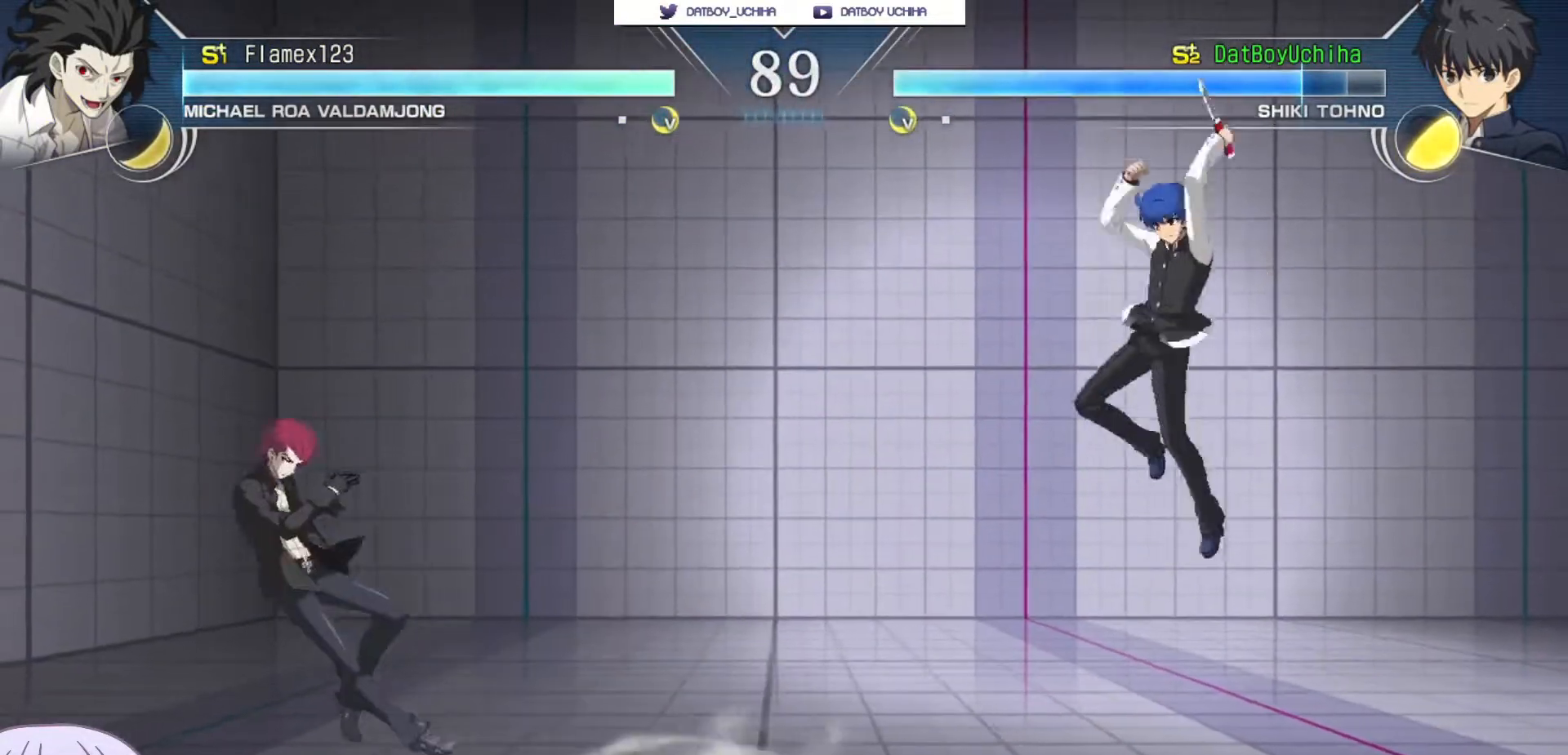
{"dt_ms": 500, "buttons": [], "left_stick": "down-right", "events": []}
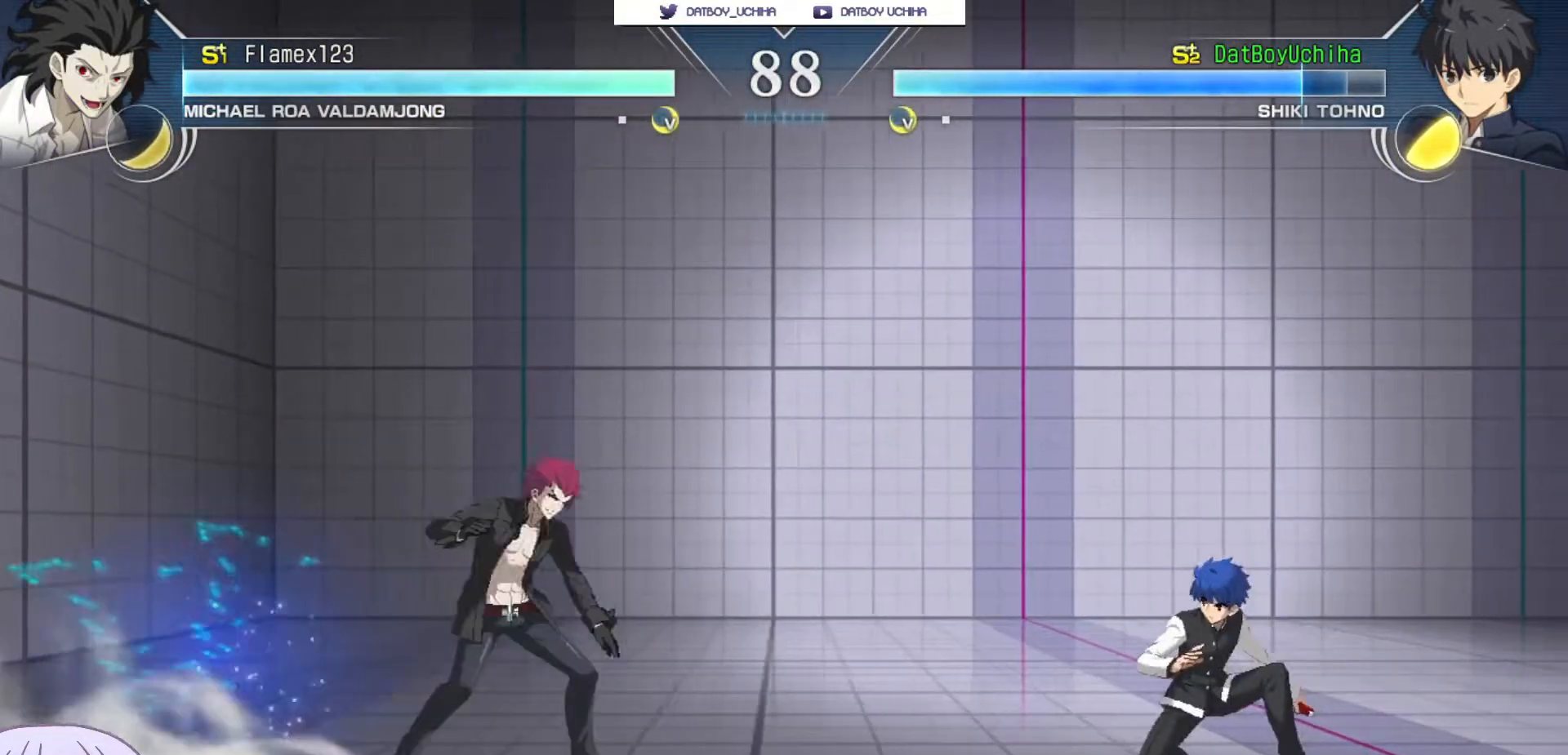
{"dt_ms": 500, "buttons": [], "left_stick": "right", "events": [[133, "CIRCLE", "down"], [133, "left_stick", "right"], [267, "CIRCLE", "up"]]}
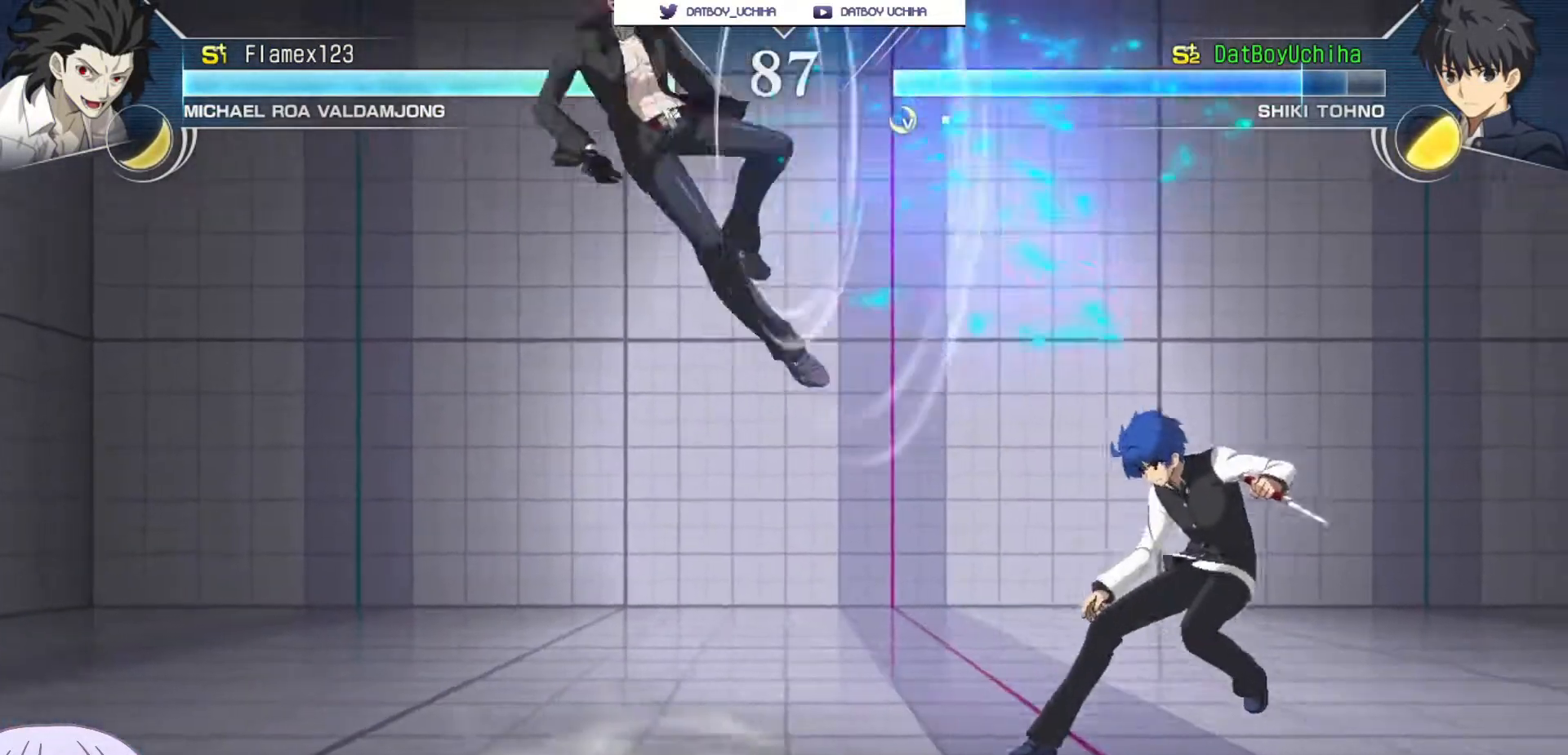
{"dt_ms": 500, "buttons": [], "left_stick": "right", "events": [[50, "left_stick", "up-left"], [300, "left_stick", "right"]]}
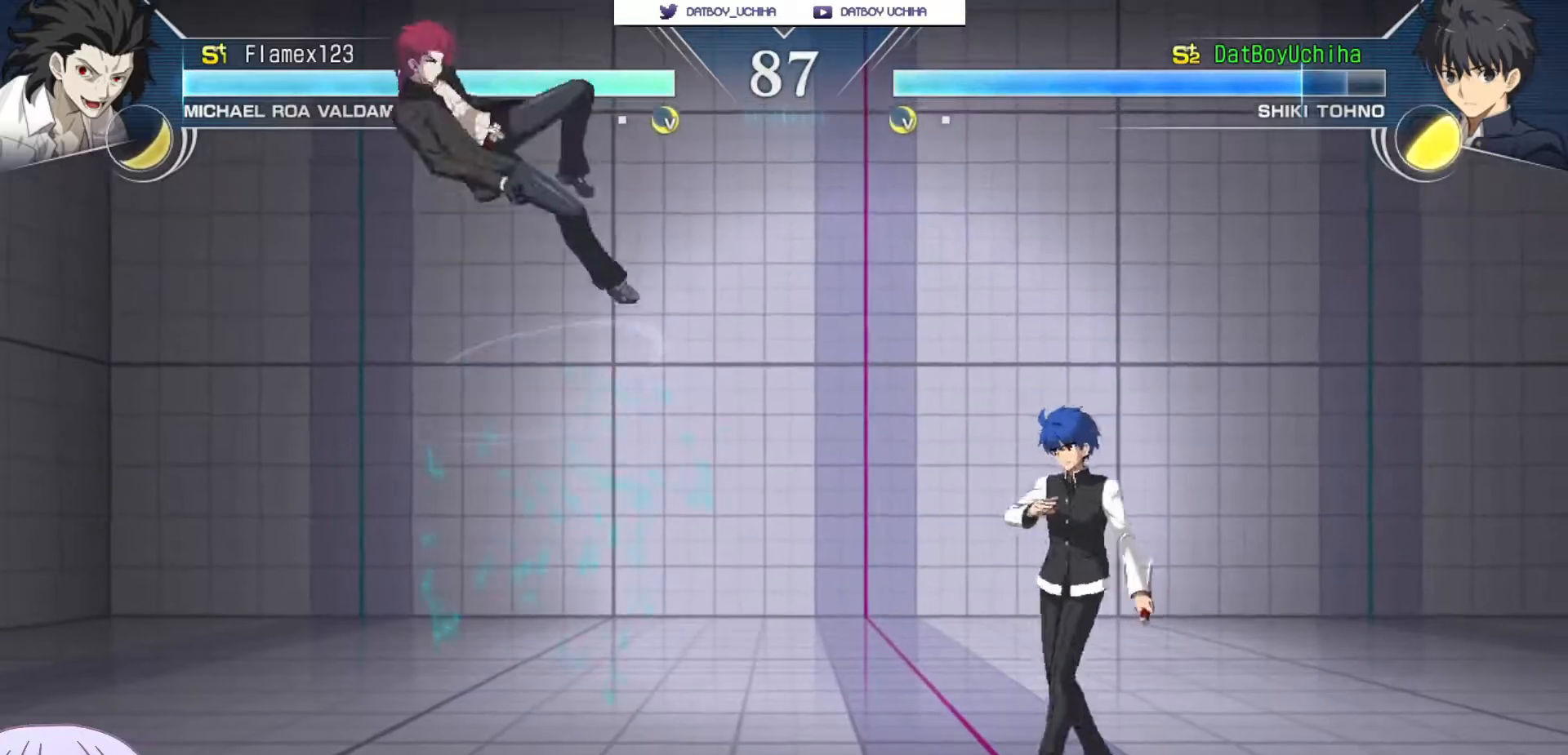
{"dt_ms": 500, "buttons": [], "left_stick": "right", "events": [[167, "left_stick", "down-right"], [400, "left_stick", "right"]]}
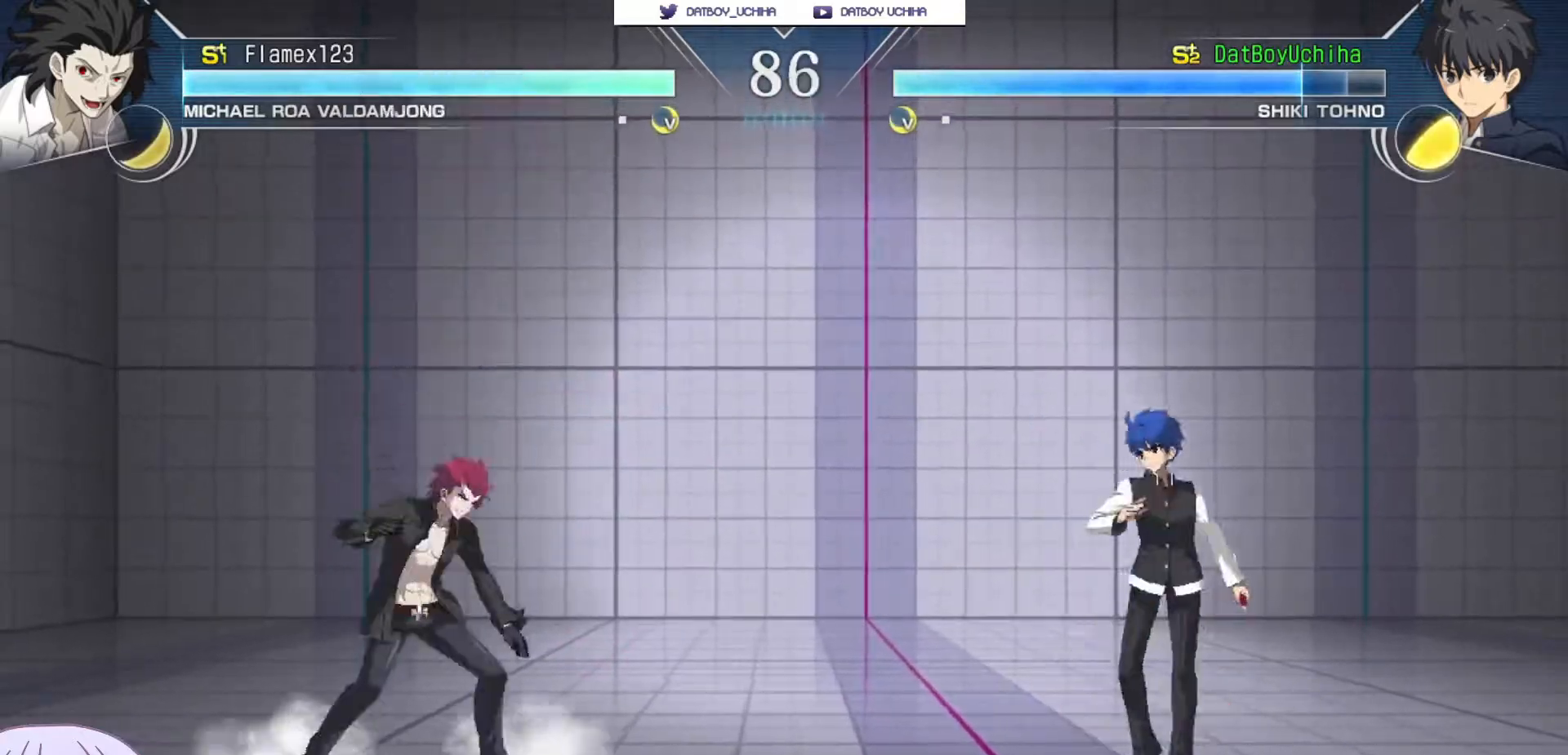
{"dt_ms": 500, "buttons": [], "left_stick": "up-left", "events": [[150, "left_stick", "down-right"], [367, "left_stick", "up-left"]]}
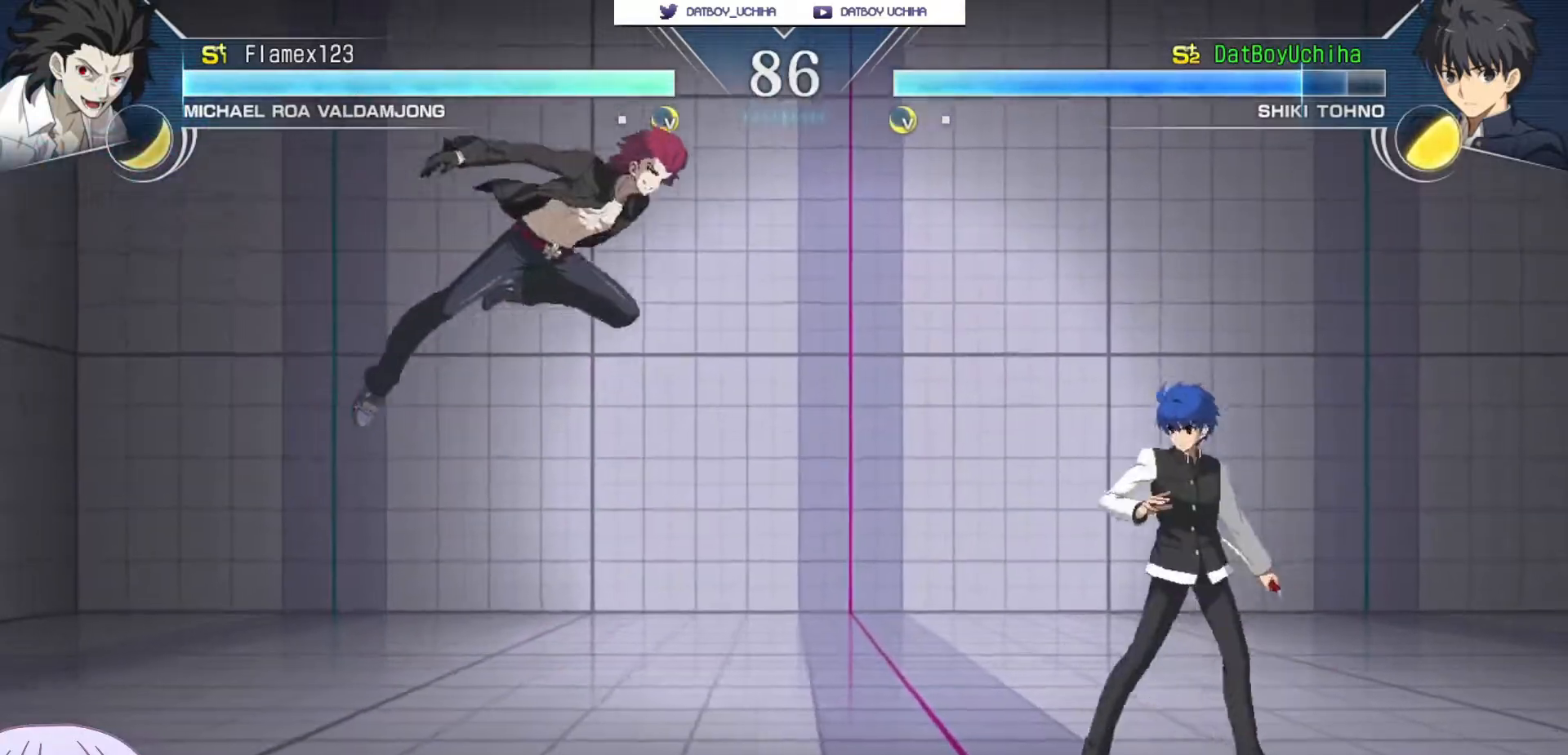
{"dt_ms": 500, "buttons": [], "left_stick": "center", "events": [[100, "left_stick", "right"], [250, "CIRCLE", "down"], [367, "CIRCLE", "up"], [467, "left_stick", "center"]]}
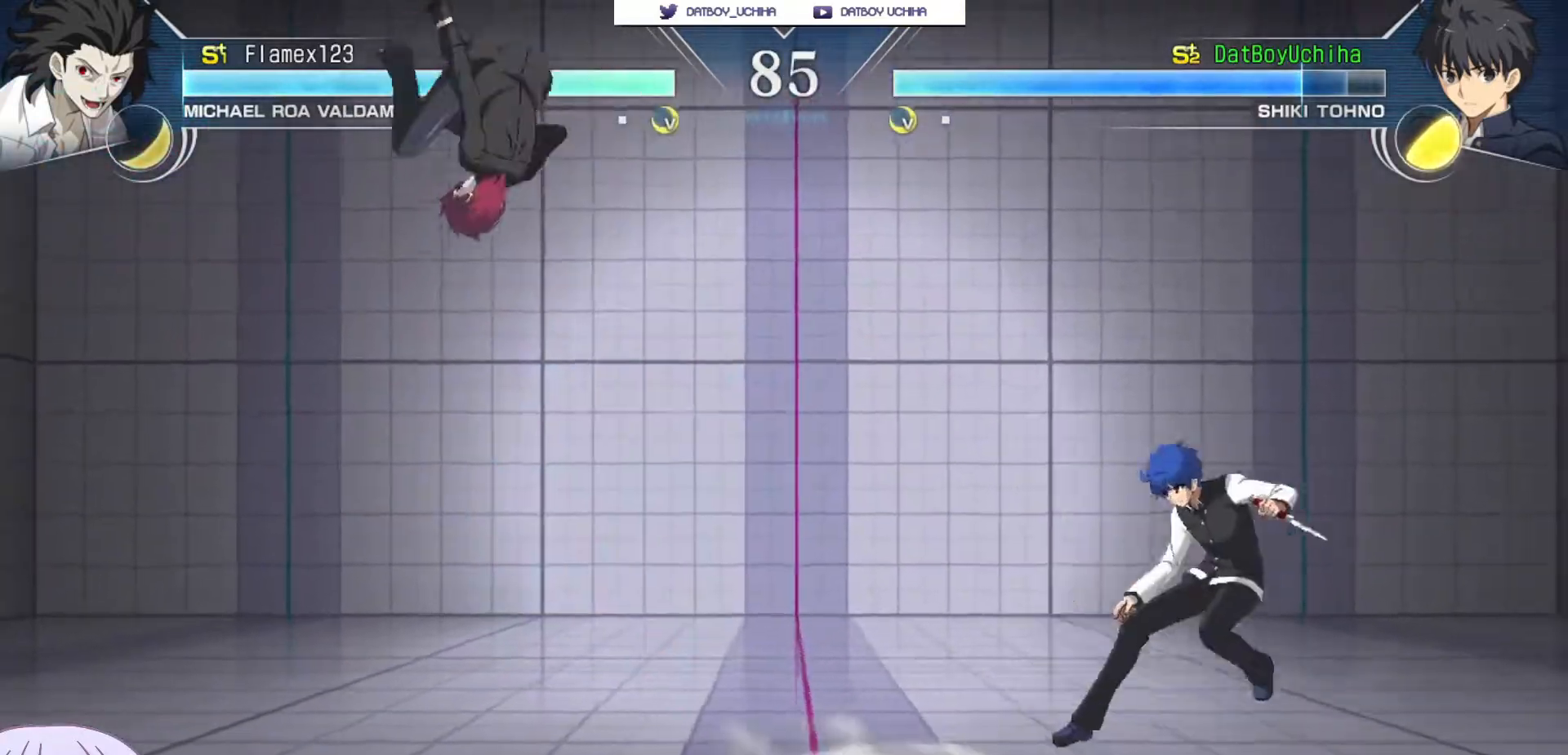
{"dt_ms": 500, "buttons": [], "left_stick": "up-left", "events": [[150, "left_stick", "up-left"], [183, "CIRCLE", "down"], [267, "CIRCLE", "up"], [383, "TRIANGLE", "down"], [400, "R1", "down"], [433, "R1", "up"], [433, "TRIANGLE", "up"]]}
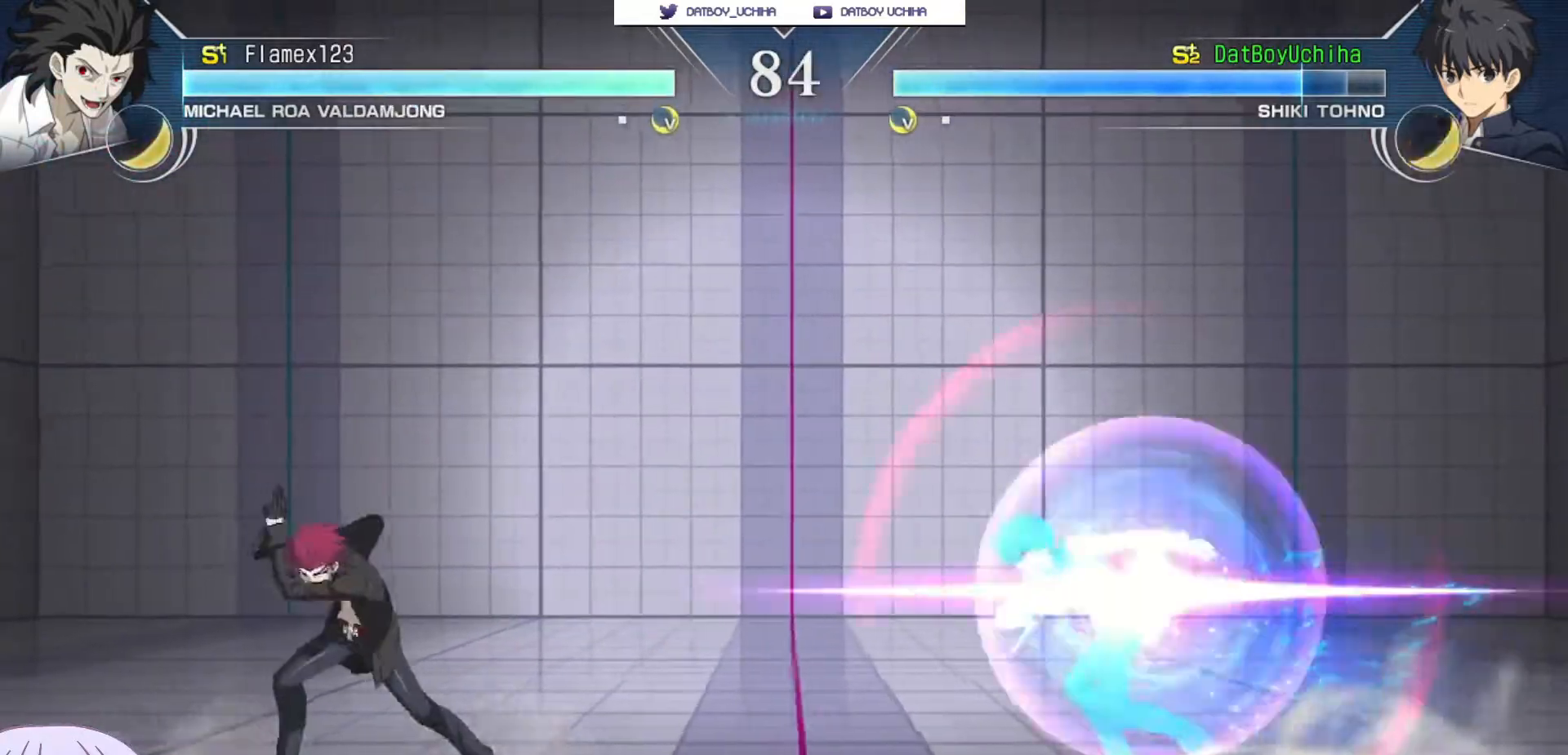
{"dt_ms": 1000, "buttons": ["SQUARE"], "left_stick": "center"}
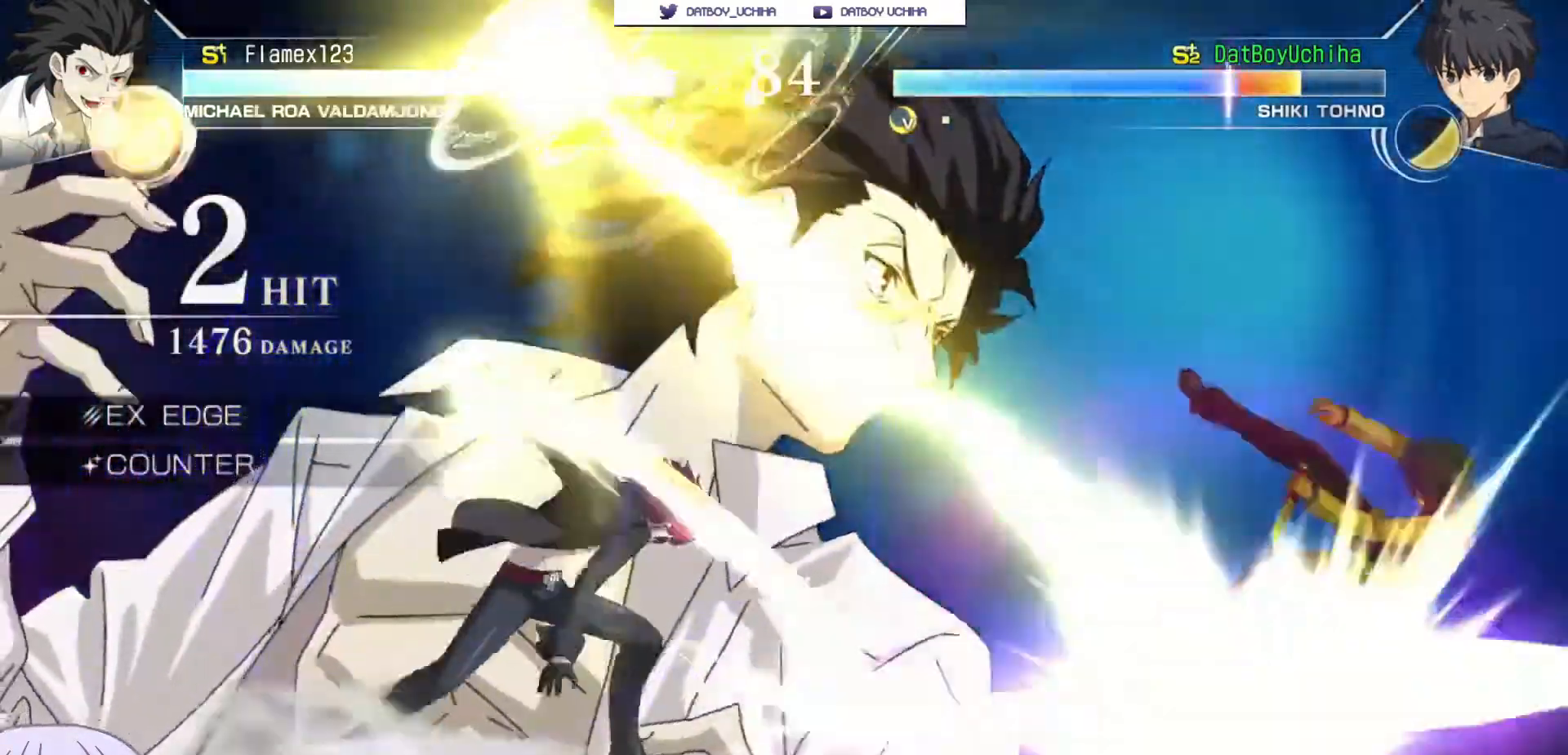
{"dt_ms": 500, "buttons": ["SQUARE"], "left_stick": "center"}
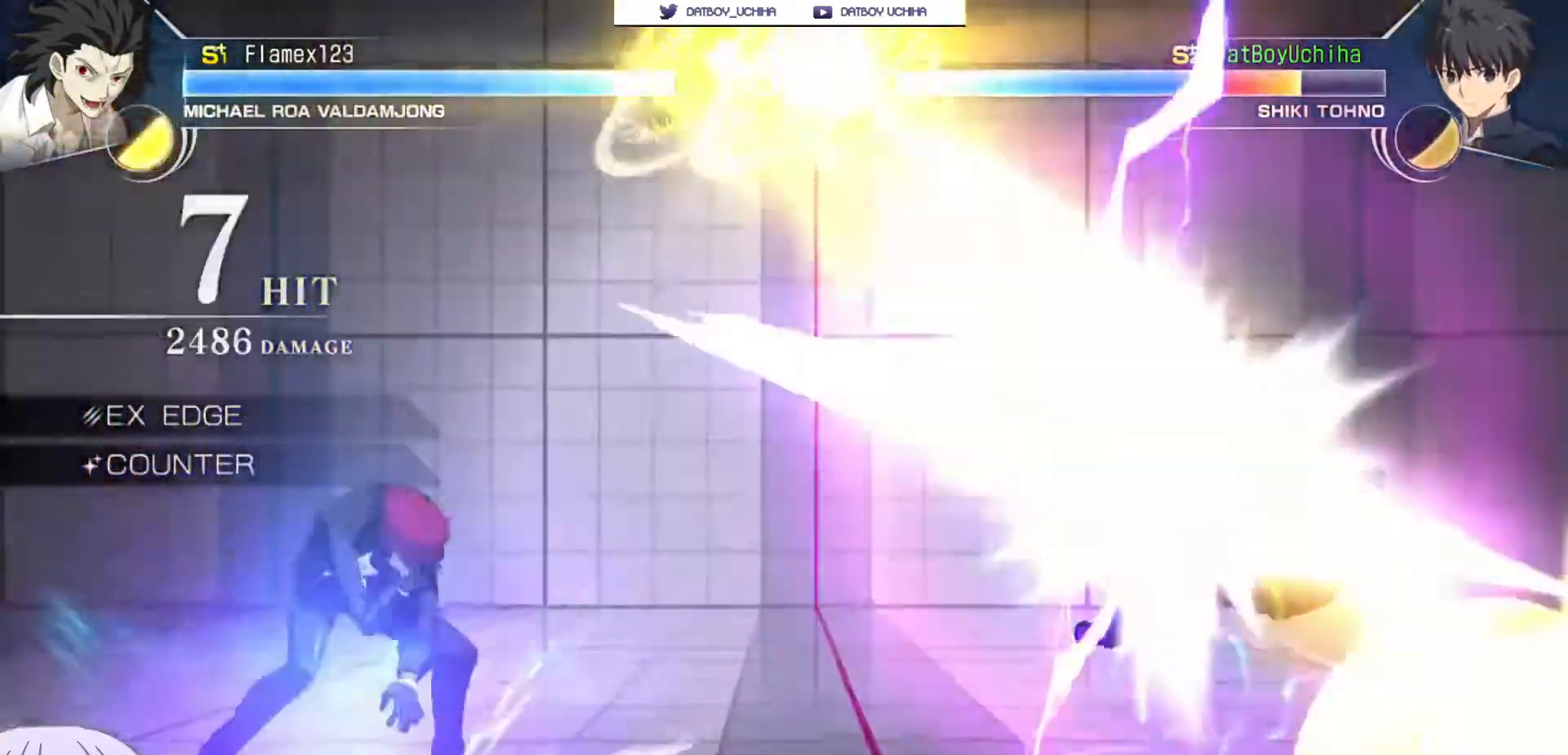
{"dt_ms": 500, "buttons": ["SQUARE"], "left_stick": "center", "events": []}
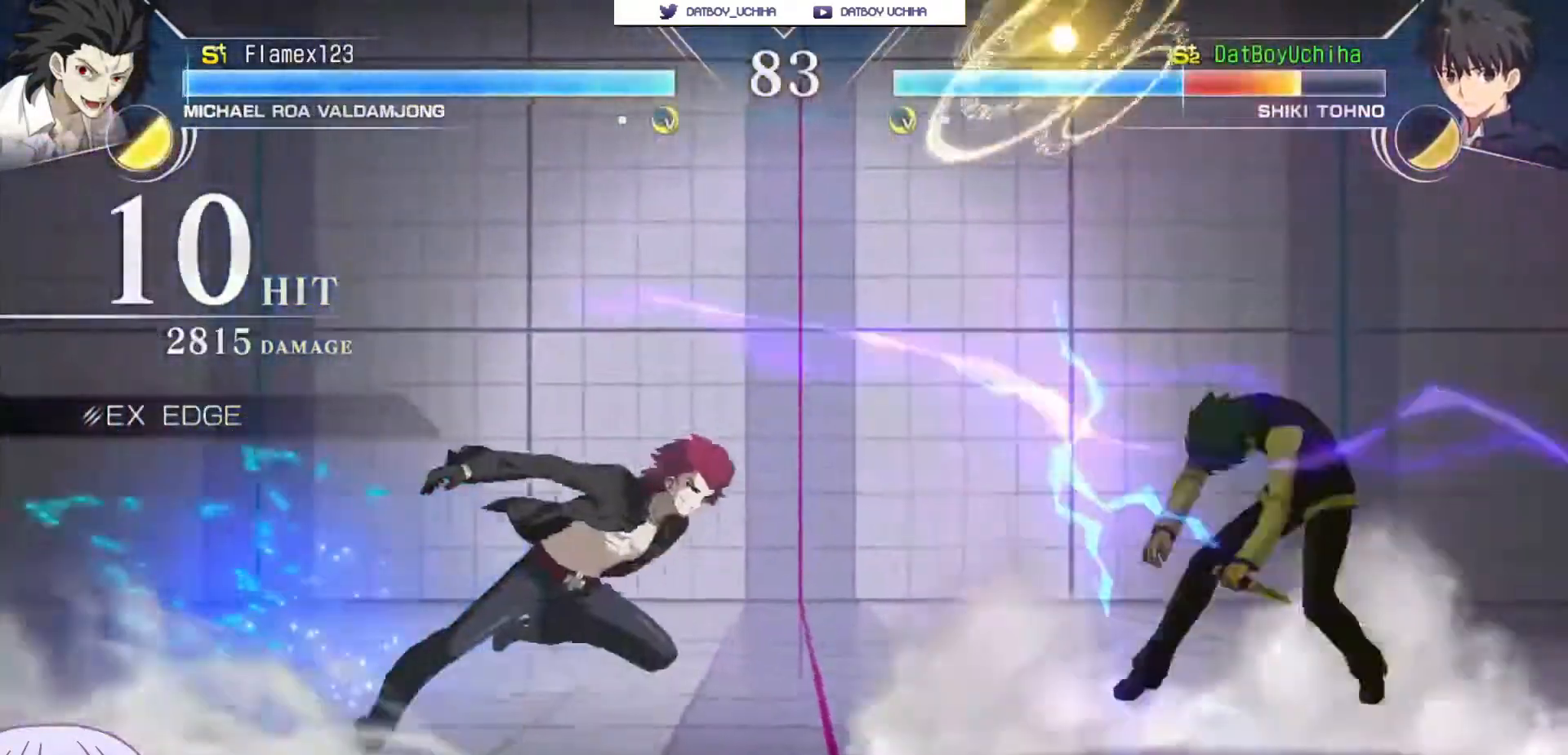
{"dt_ms": 500, "buttons": ["SQUARE"], "left_stick": "center", "events": []}
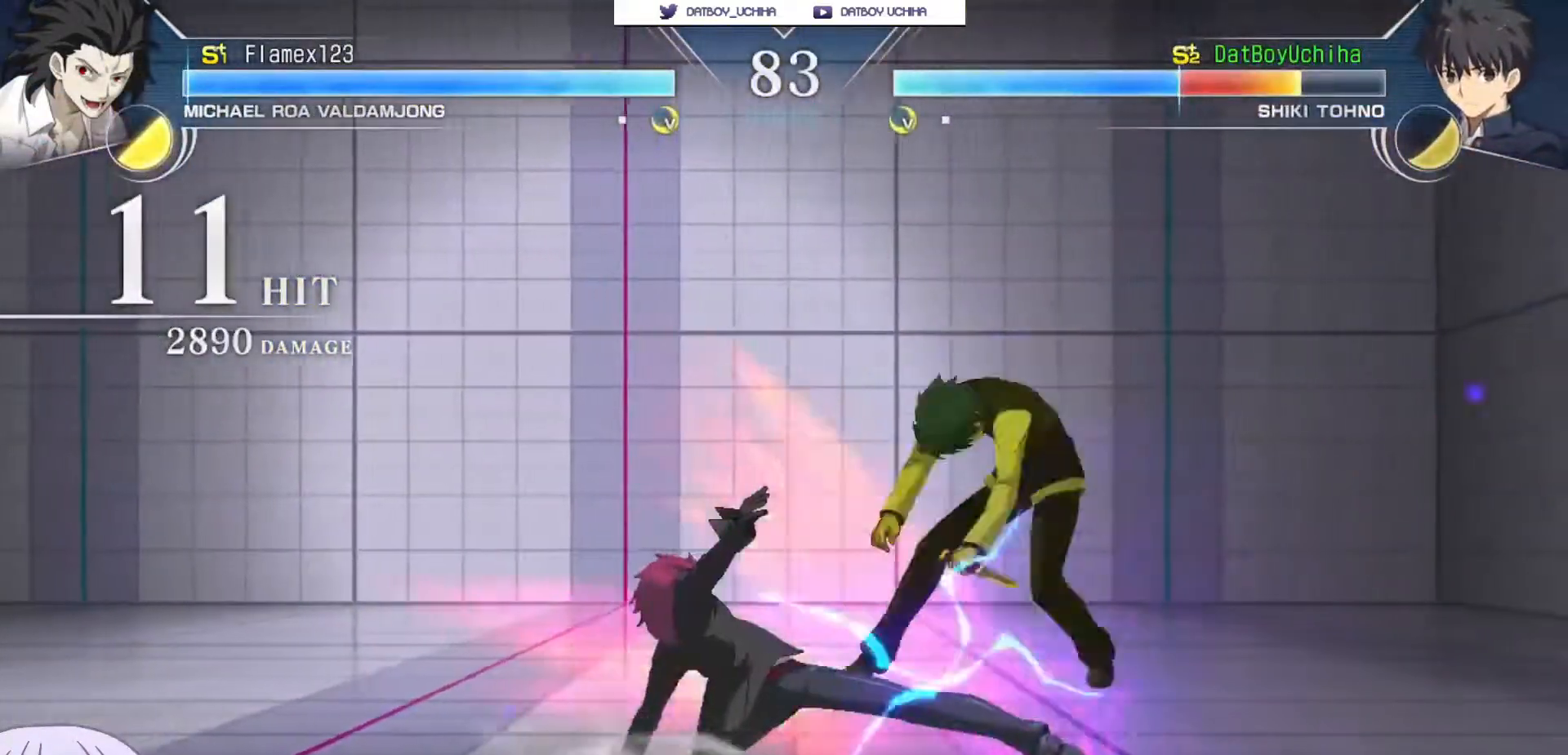
{"dt_ms": 500, "buttons": ["SQUARE"], "left_stick": "center", "events": []}
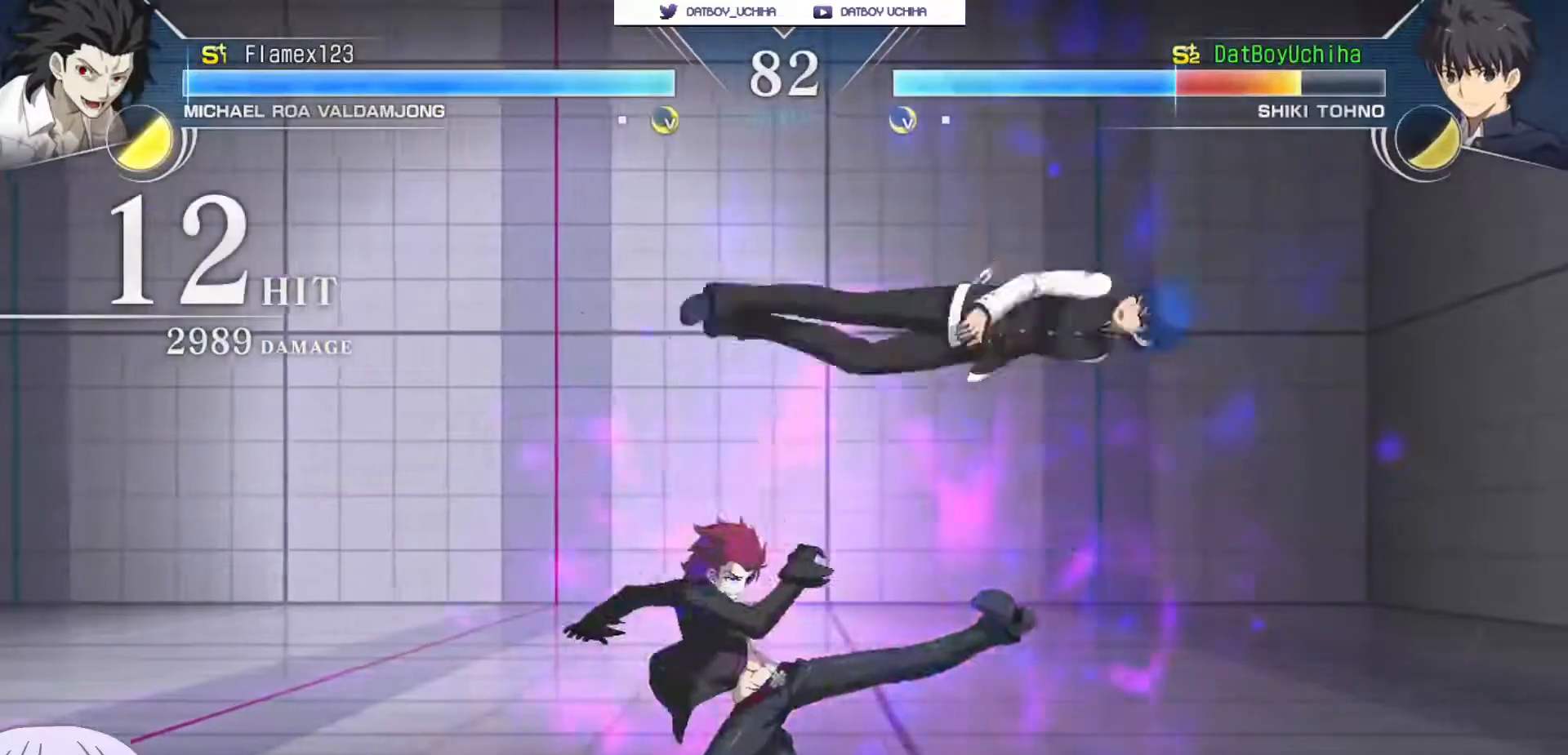
{"dt_ms": 500, "buttons": ["SQUARE"], "left_stick": "center", "events": []}
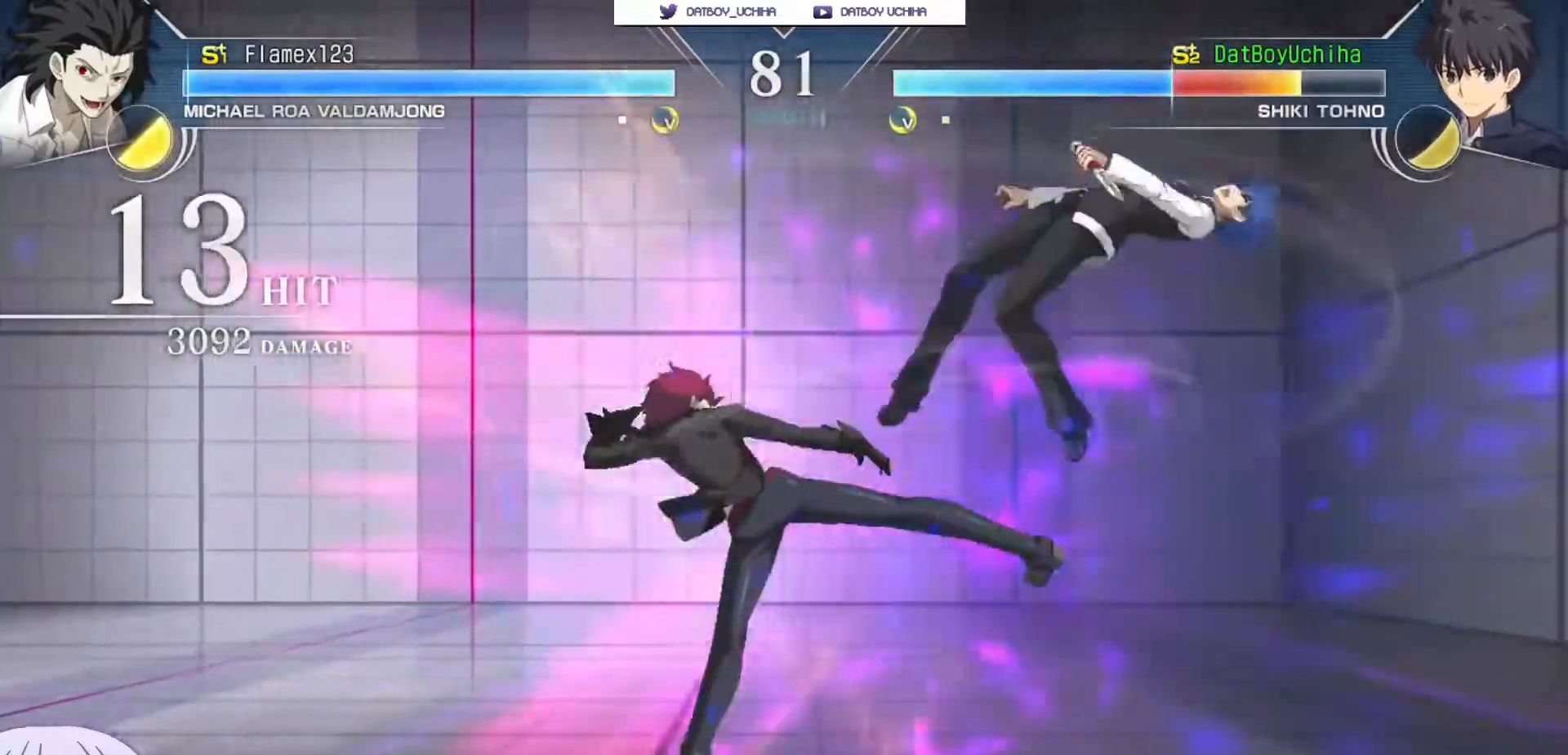
{"dt_ms": 500, "buttons": ["SQUARE"], "left_stick": "center", "events": []}
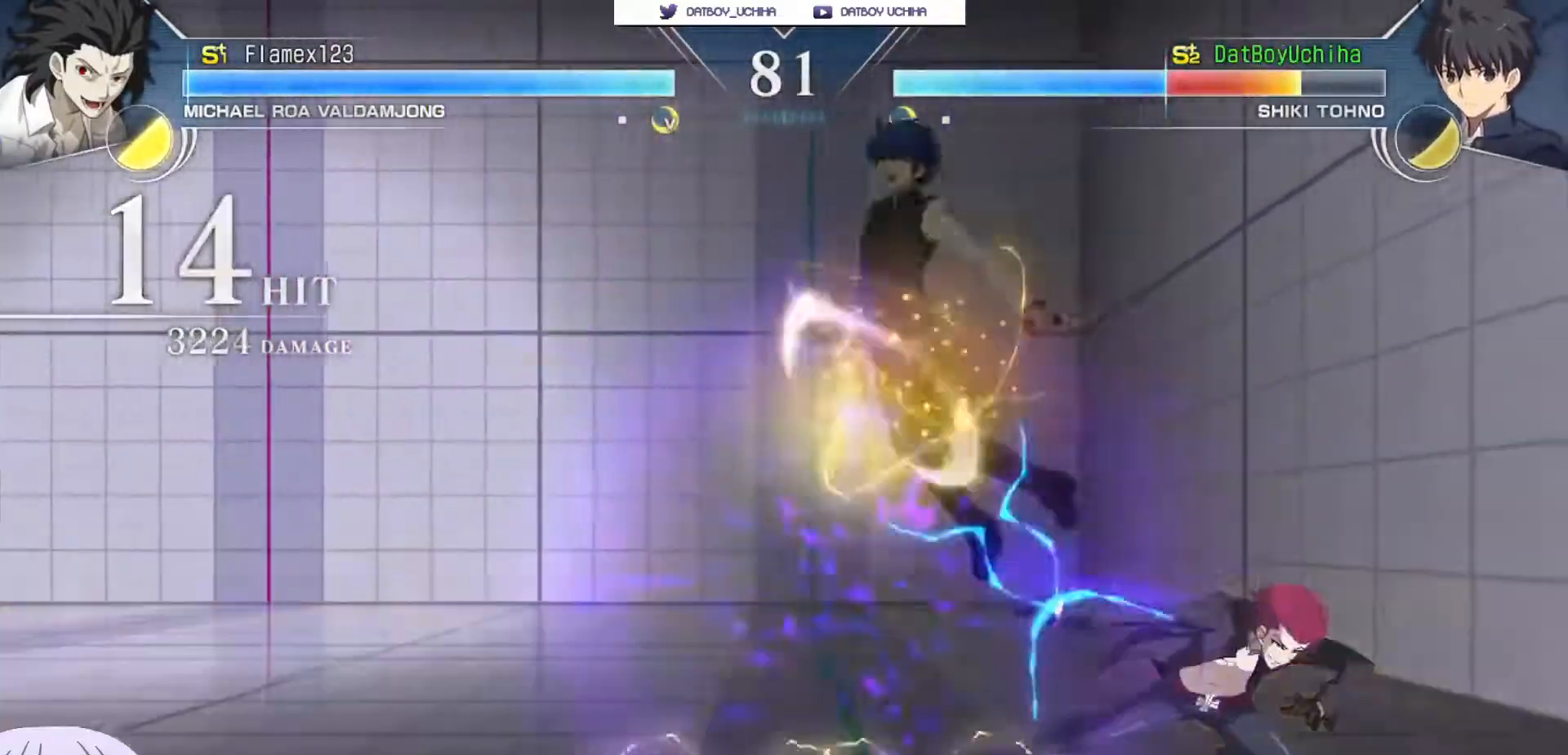
{"dt_ms": 500, "buttons": ["SQUARE"], "left_stick": "center", "events": []}
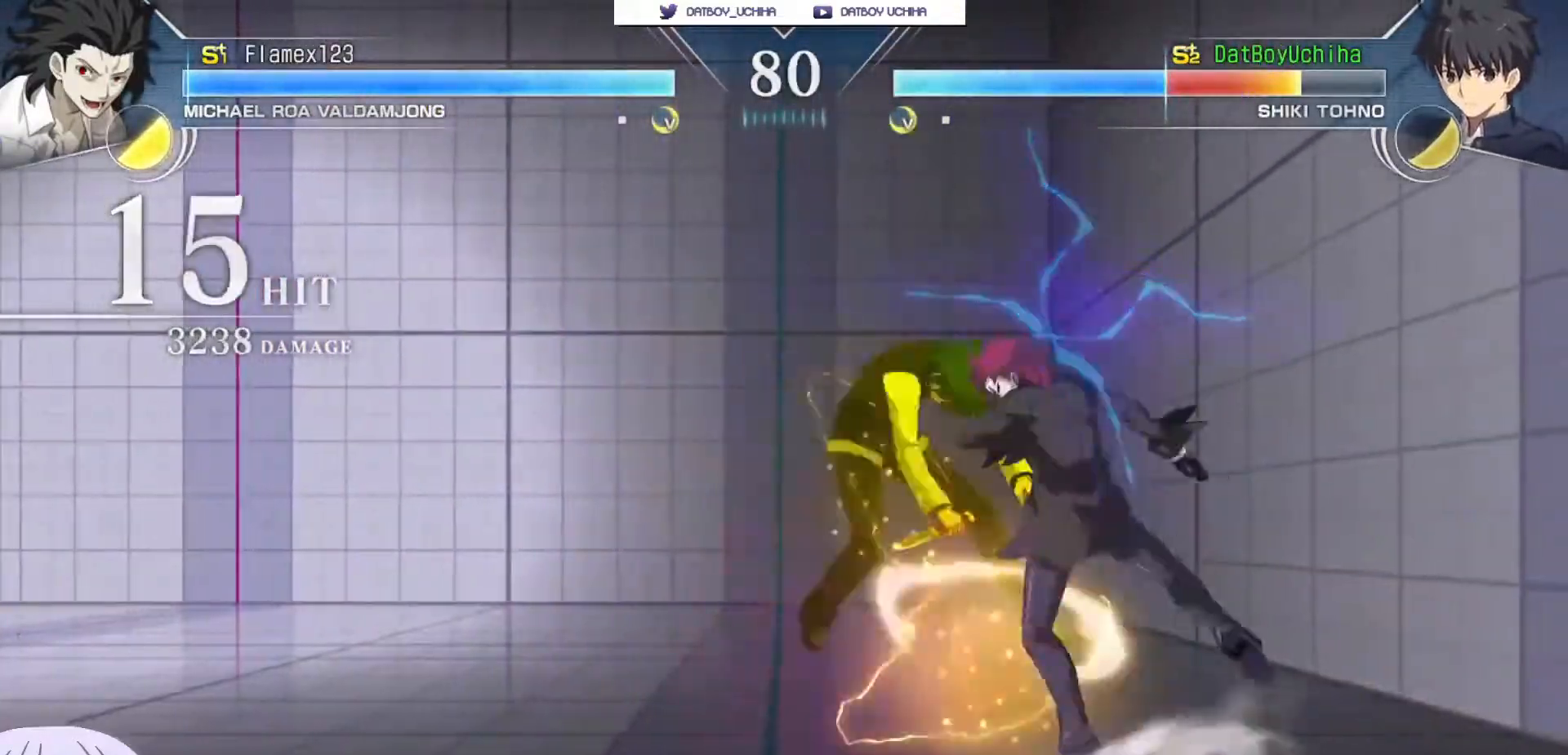
{"dt_ms": 500, "buttons": ["SQUARE"], "left_stick": "center", "events": []}
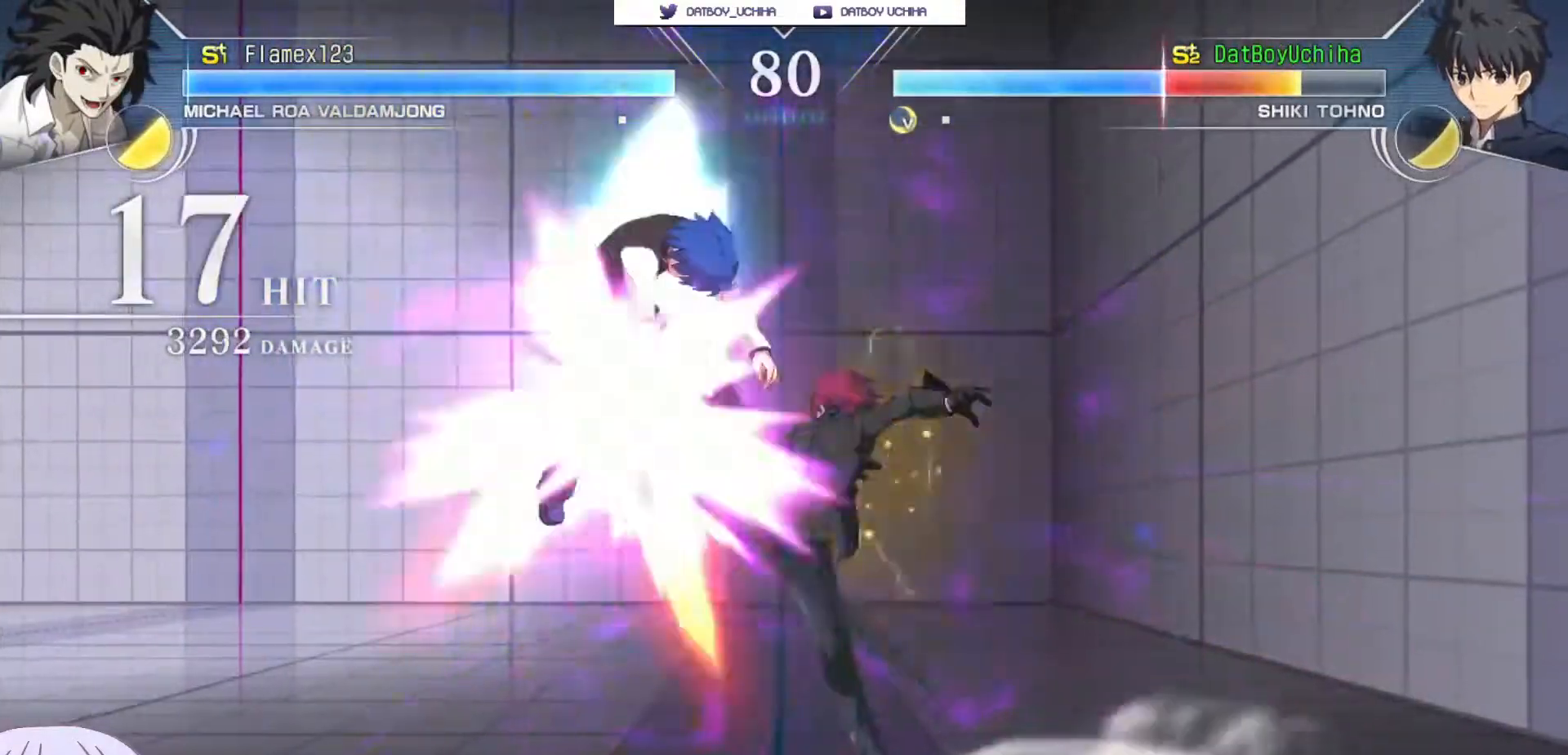
{"dt_ms": 500, "buttons": ["SQUARE"], "left_stick": "center", "events": []}
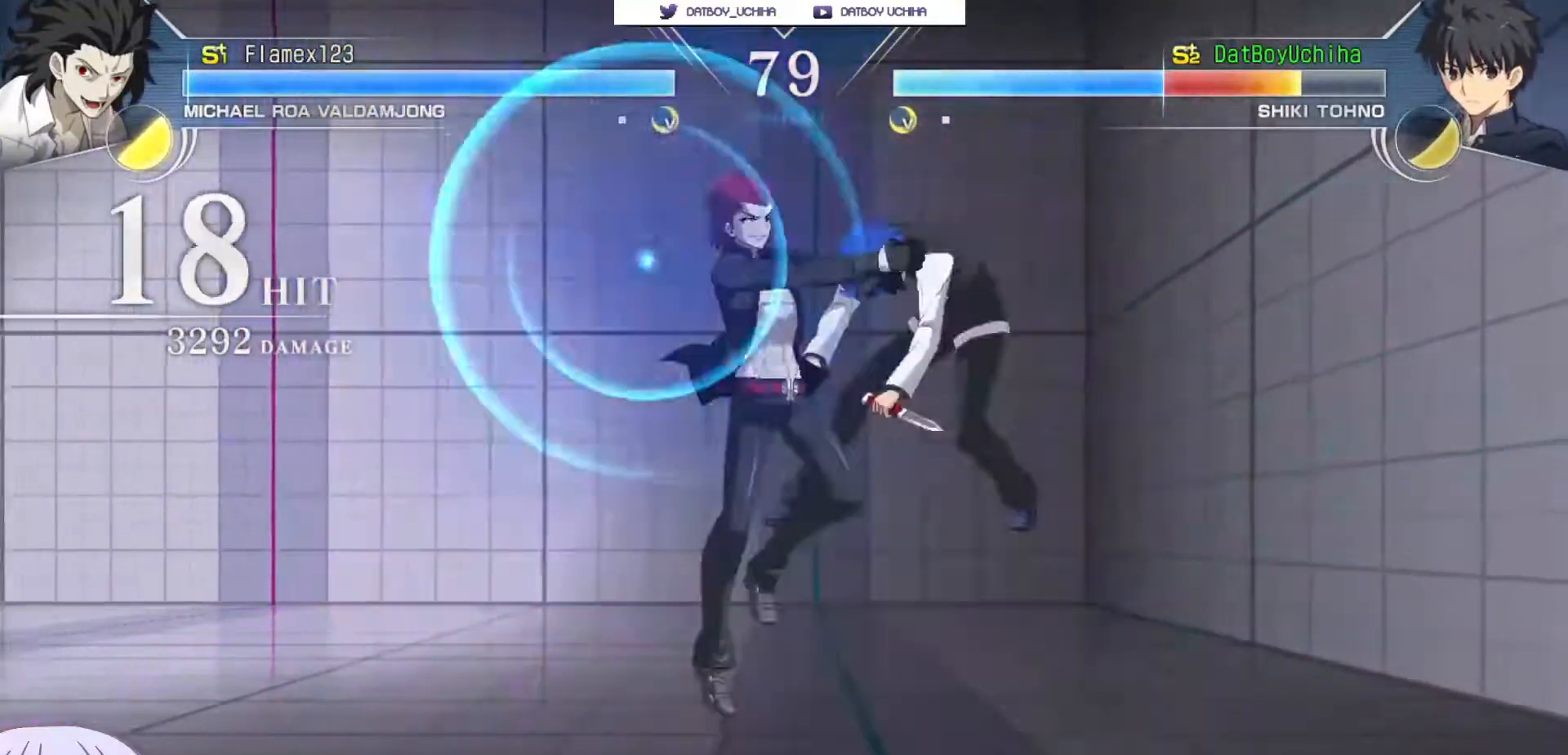
{"dt_ms": 500, "buttons": ["SQUARE"], "left_stick": "center", "events": []}
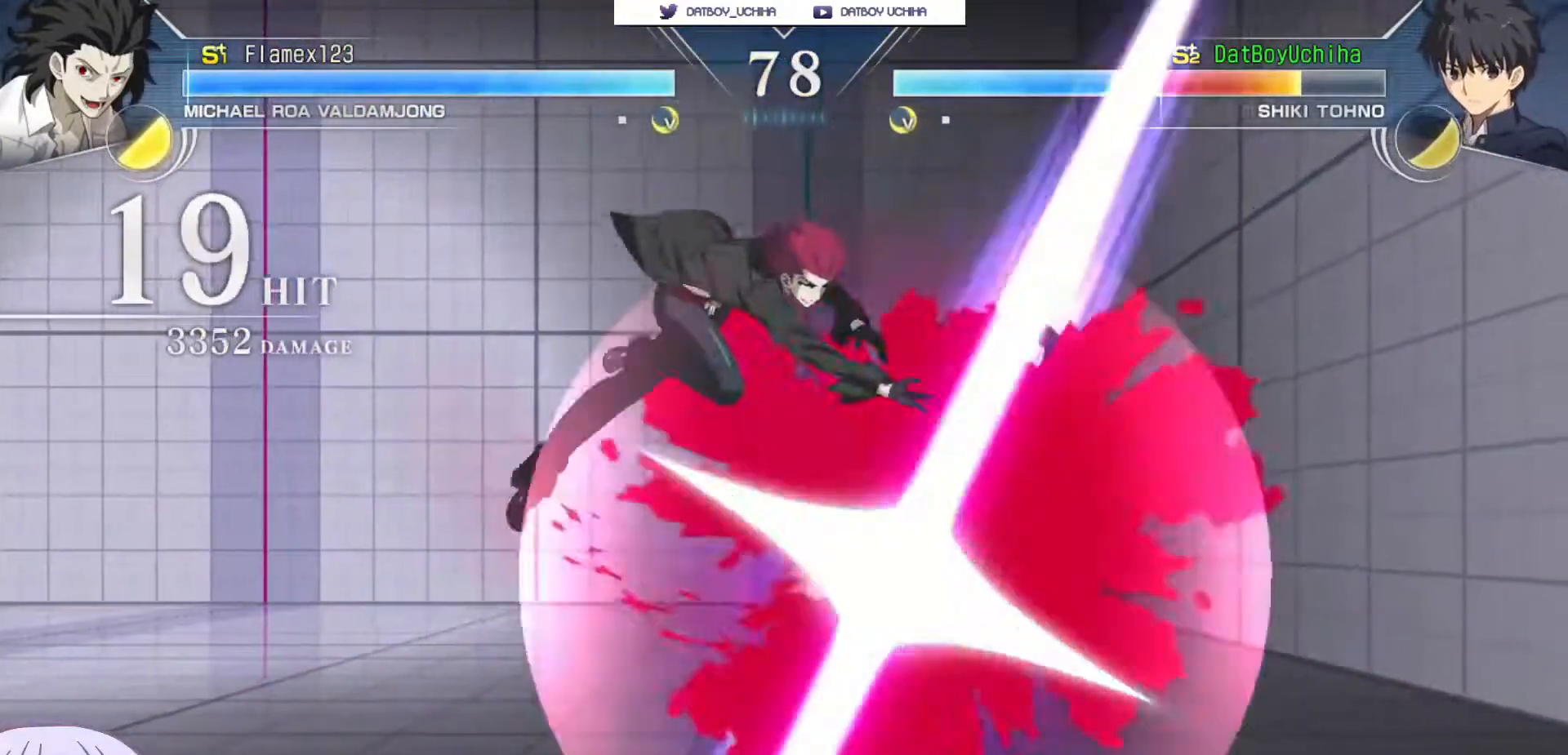
{"dt_ms": 500, "buttons": ["SQUARE"], "left_stick": "center", "events": []}
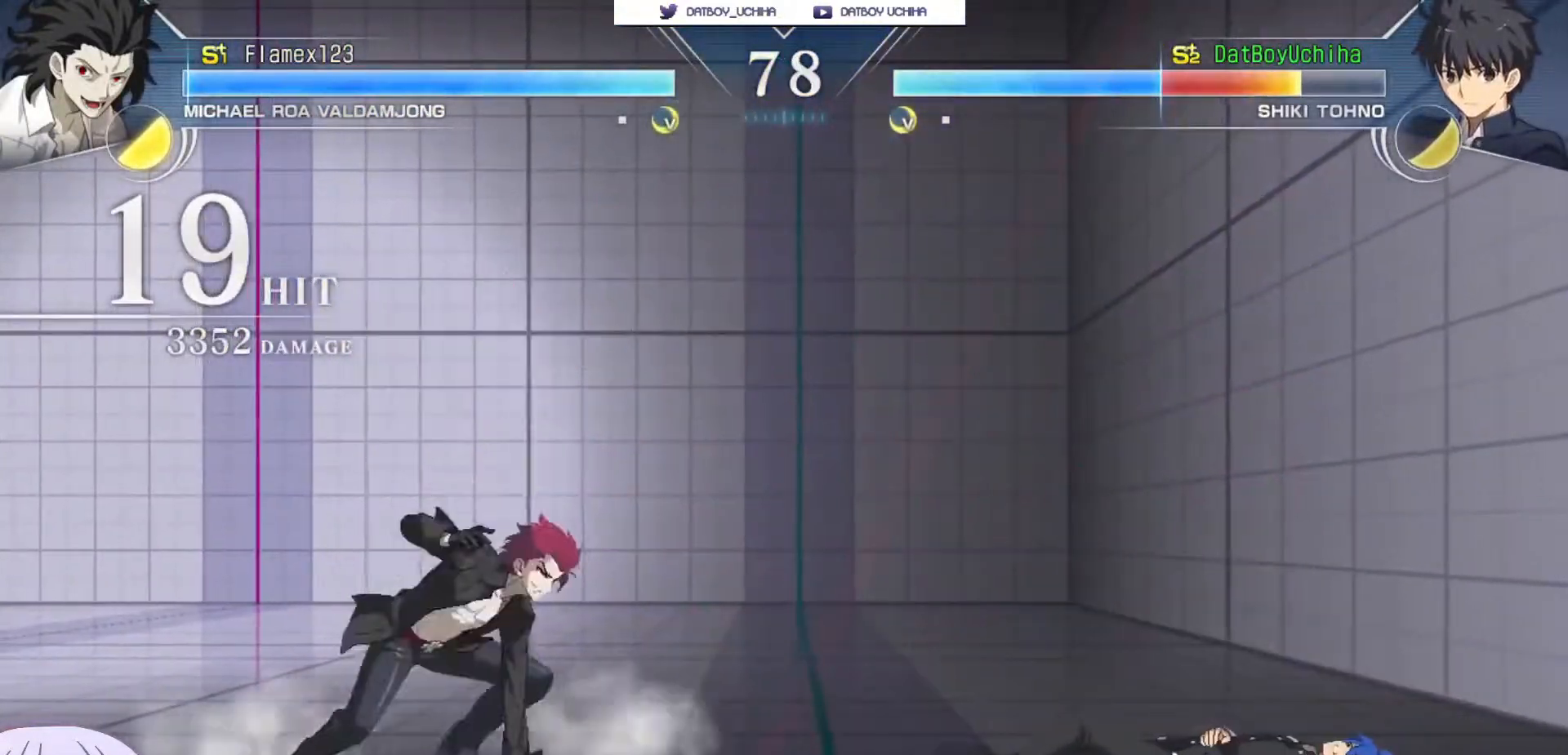
{"dt_ms": 500, "buttons": [], "left_stick": "down-right", "events": [[117, "SQUARE", "up"], [133, "left_stick", "right"], [233, "left_stick", "down-right"]]}
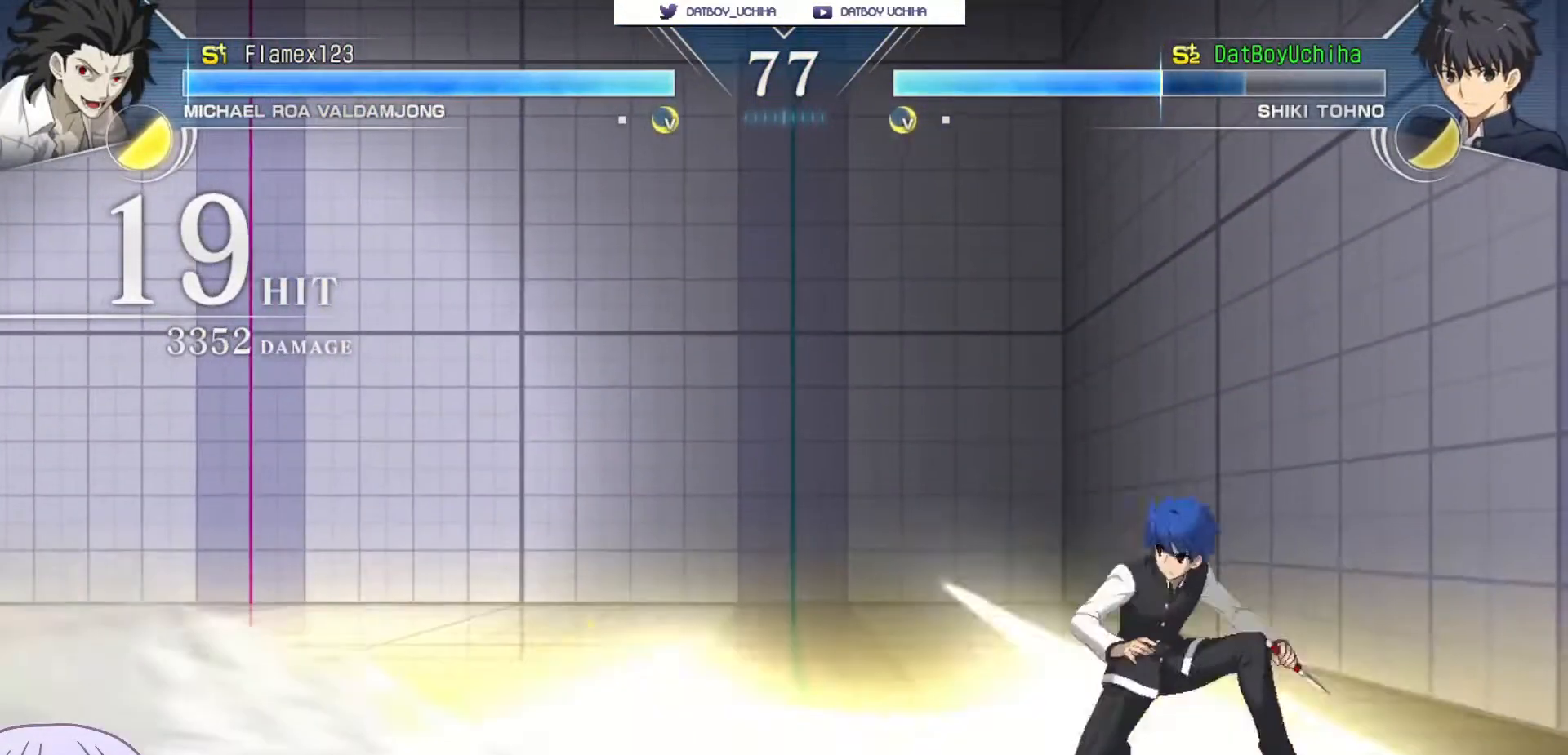
{"dt_ms": 1000, "buttons": [], "left_stick": "up-left"}
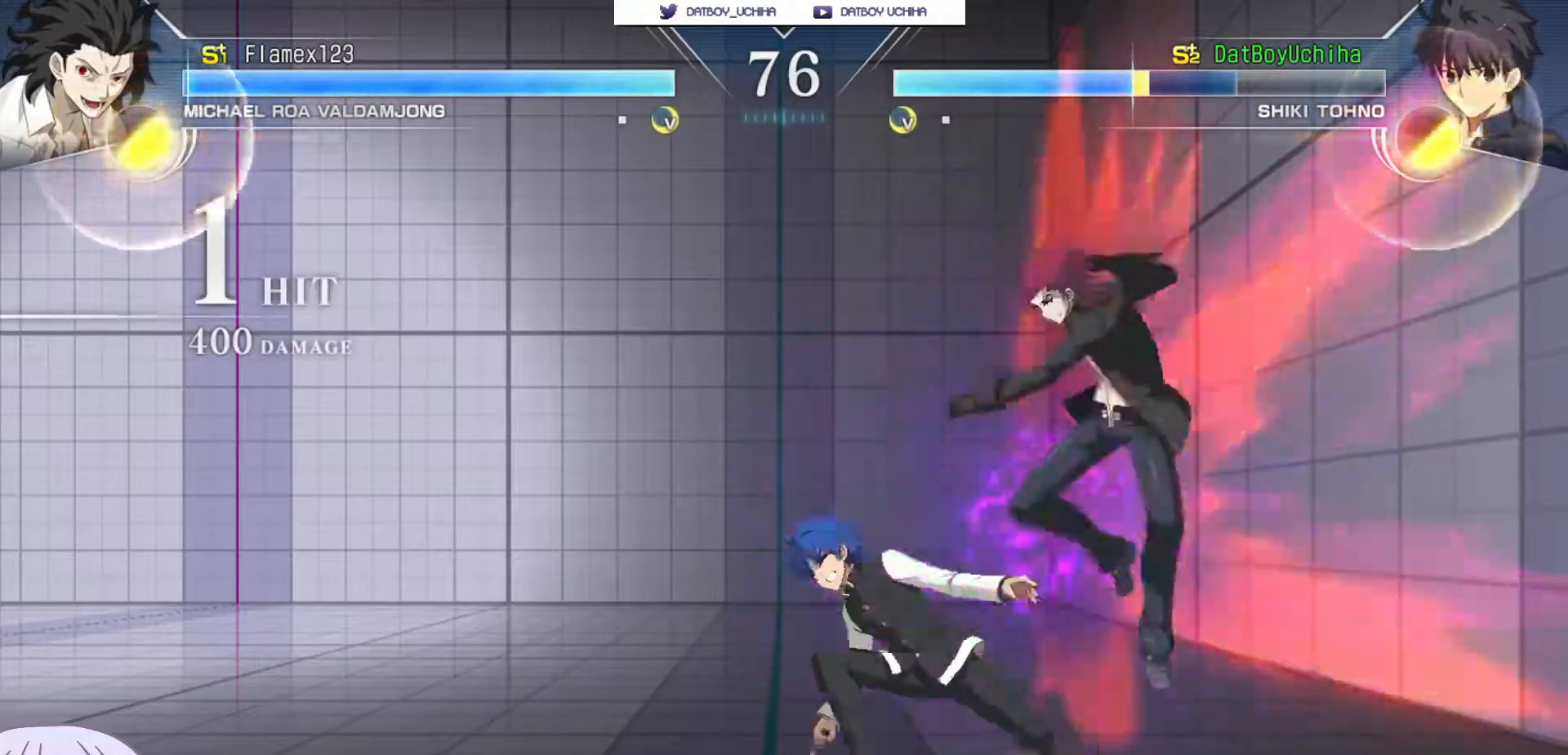
{"dt_ms": 500, "buttons": [], "left_stick": "center", "events": [[217, "left_stick", "center"]]}
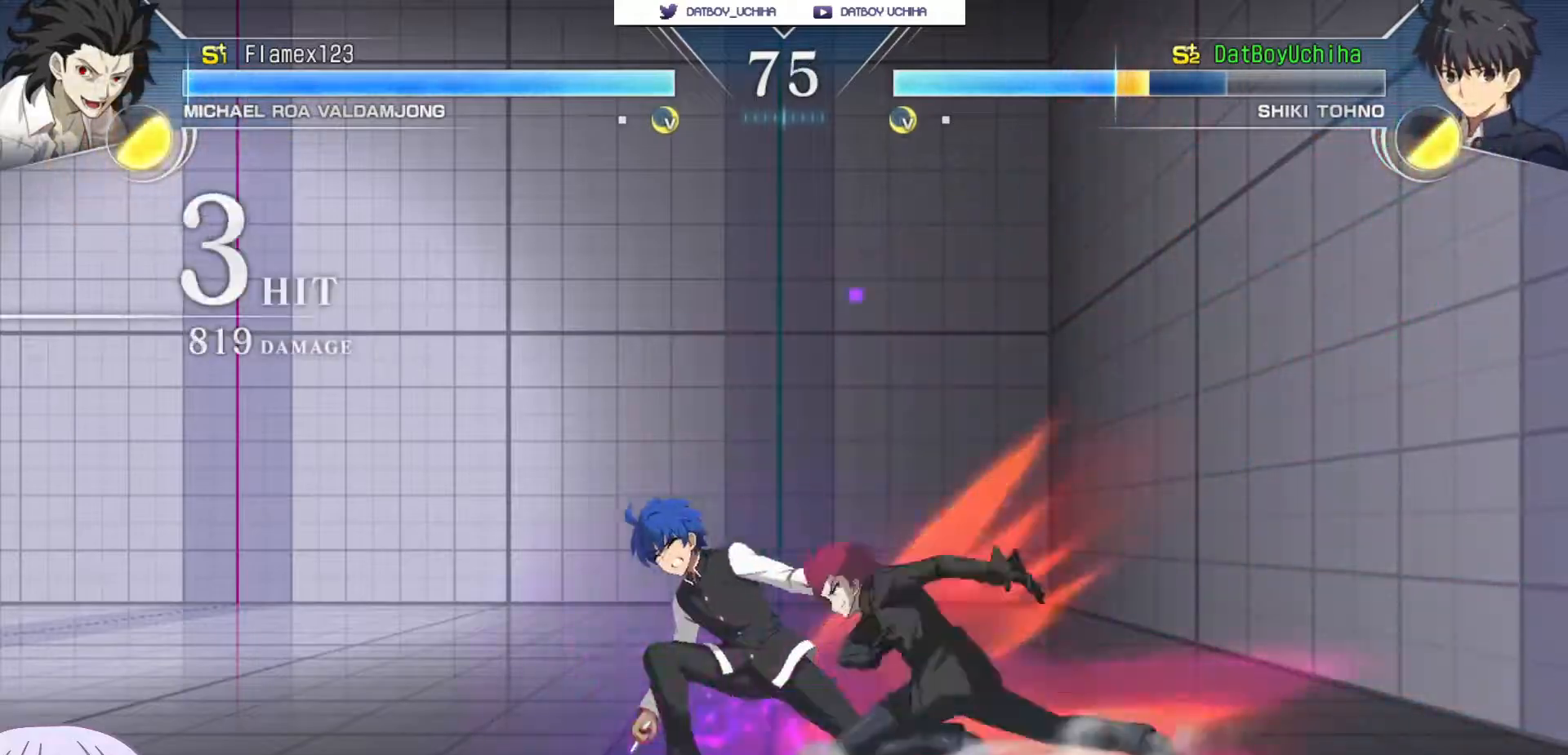
{"dt_ms": 500, "buttons": [], "left_stick": "center", "events": []}
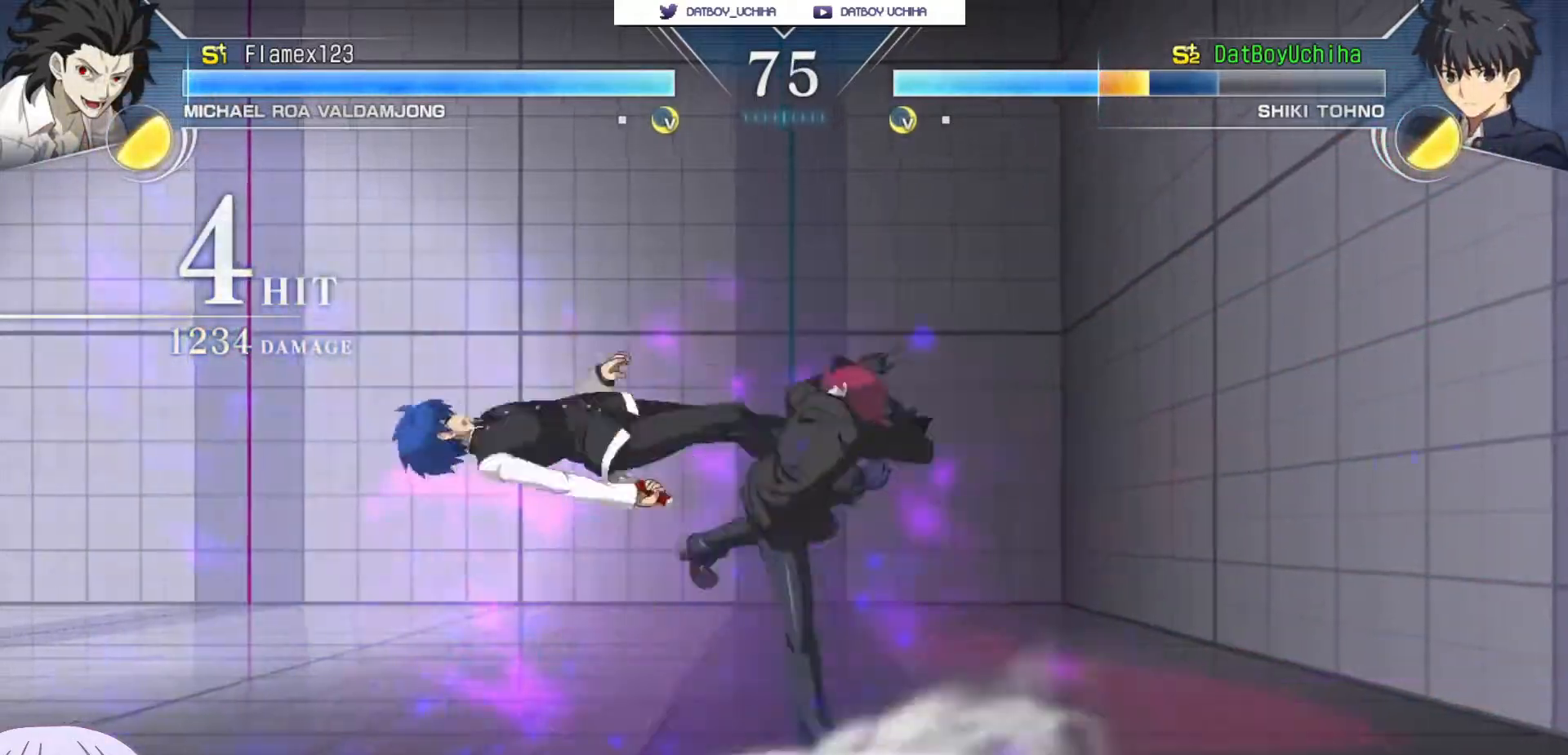
{"dt_ms": 500, "buttons": ["SQUARE"], "left_stick": "center", "events": [[67, "left_stick", "up-left"], [117, "SQUARE", "down"], [133, "left_stick", "center"]]}
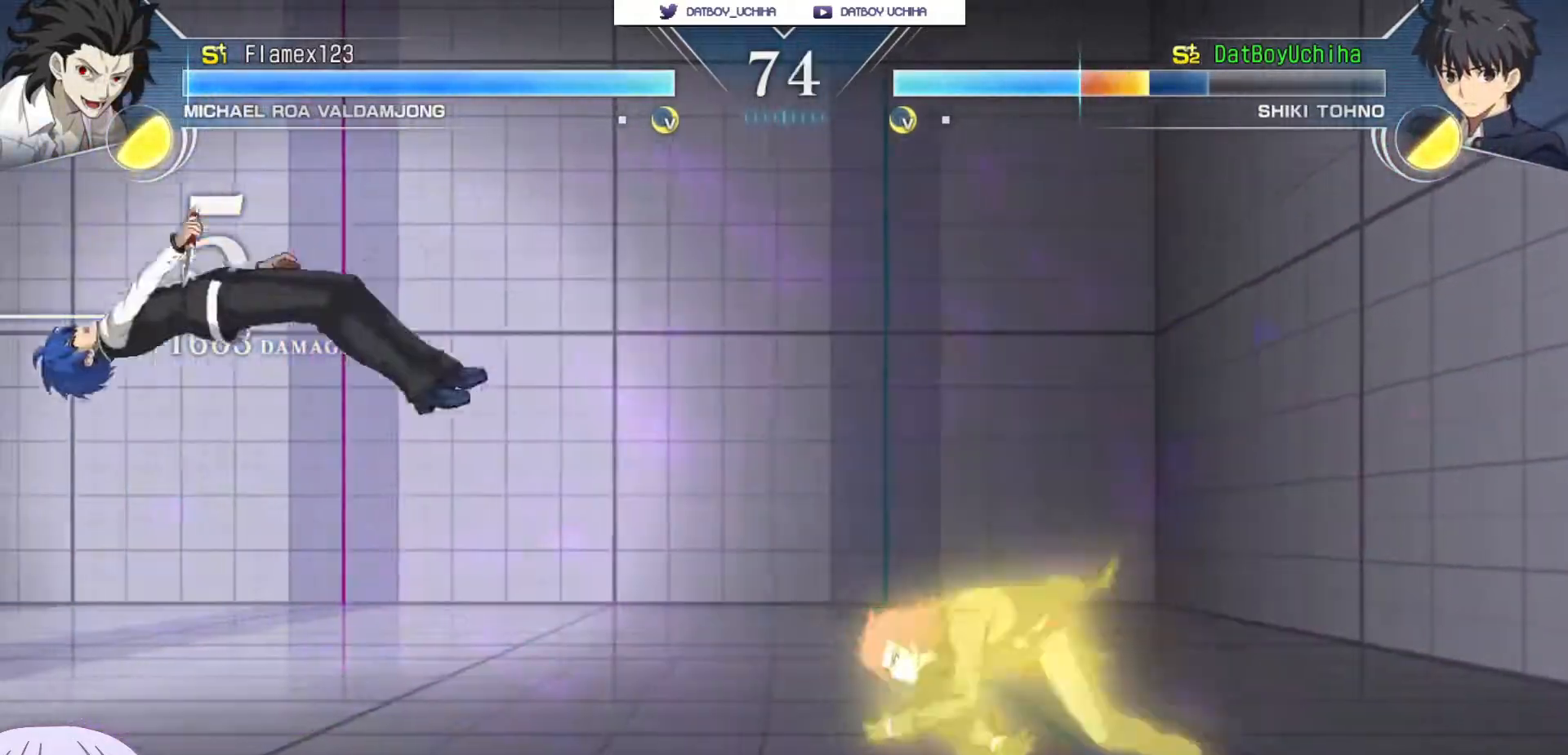
{"dt_ms": 500, "buttons": ["SQUARE"], "left_stick": "center", "events": []}